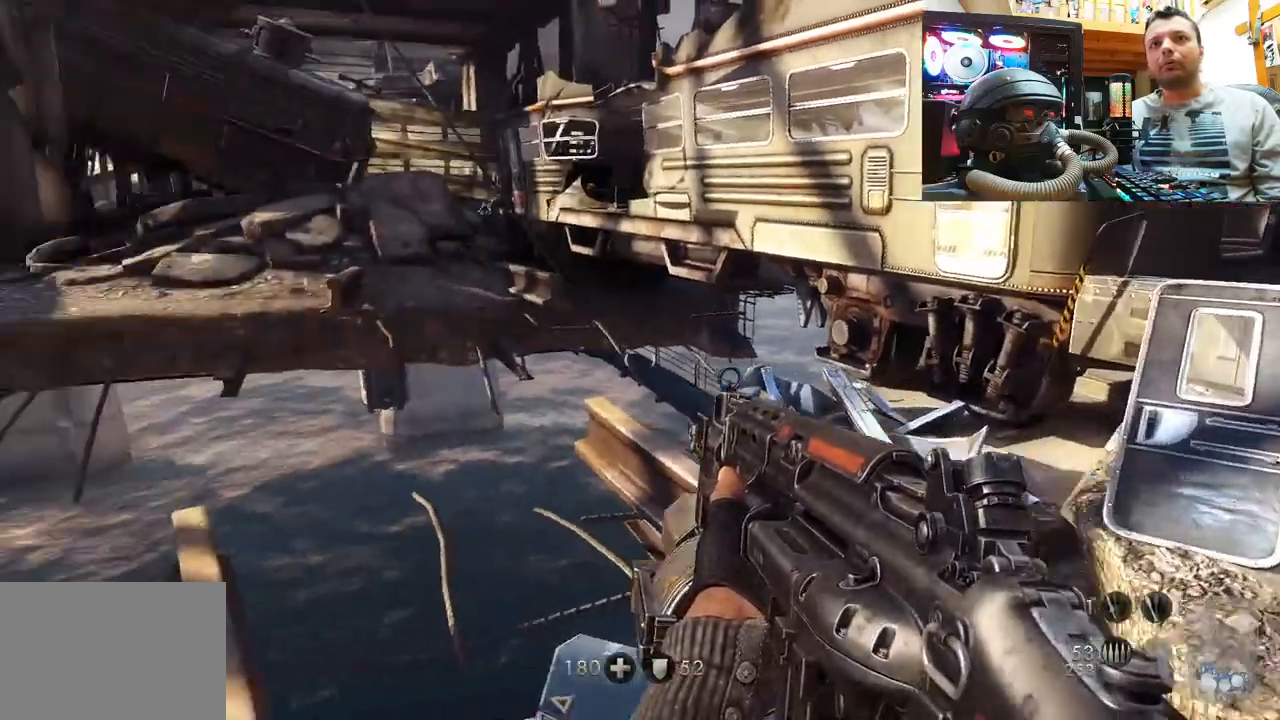
Gameplay with a controller (PlayStation layout); each line is a JSON object with the inputs held at the frame after it. "events" lists button and stick changes between this image and that frame as [ms after this image, input, new state], when the widget could be followed in between. Not read: L1 R3.
{"buttons": [], "left_stick": "up-right", "right_stick": "up-left", "events": [[83, "right_stick", "up"], [367, "right_stick", "up-left"]]}
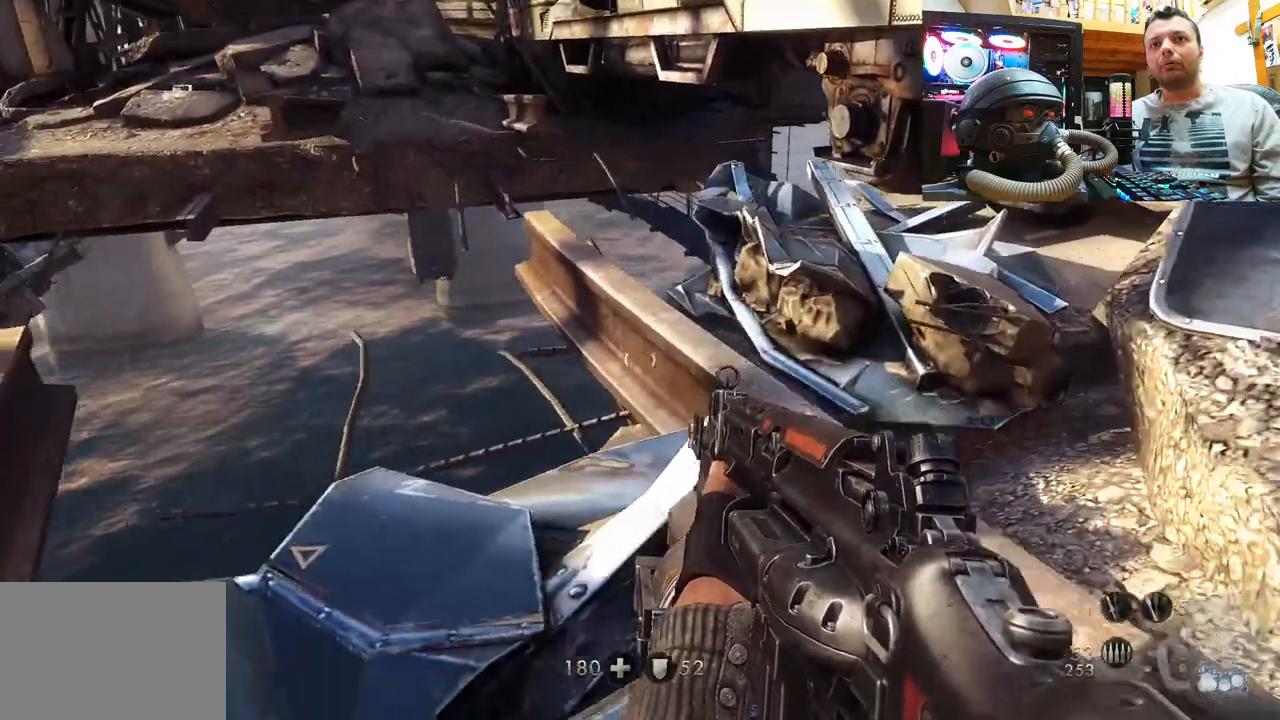
{"buttons": [], "left_stick": "center", "right_stick": "center", "events": [[50, "right_stick", "center"], [200, "right_stick", "left"], [433, "right_stick", "center"], [500, "left_stick", "center"]]}
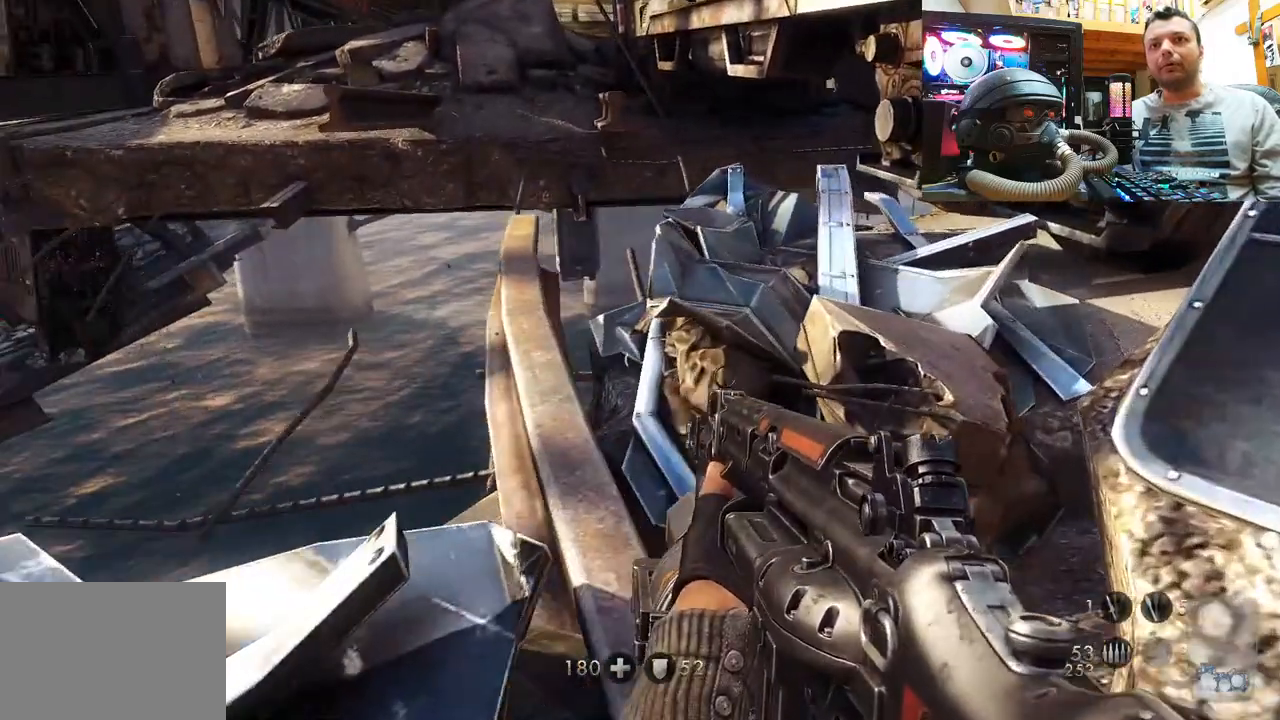
{"buttons": [], "left_stick": "up", "right_stick": "up-left", "events": [[300, "left_stick", "up-right"], [383, "right_stick", "up-left"], [483, "left_stick", "up"]]}
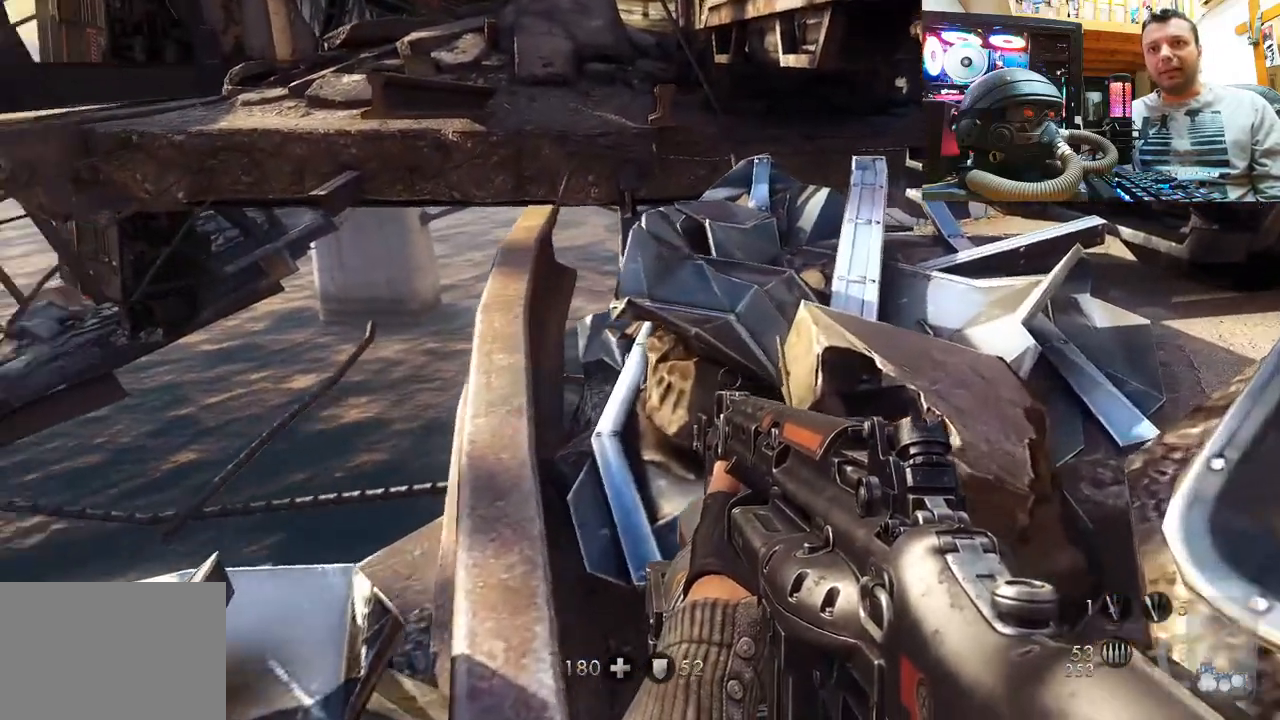
{"buttons": [], "left_stick": "up", "right_stick": "right", "events": [[183, "left_stick", "center"], [183, "right_stick", "up"], [433, "left_stick", "up"], [500, "right_stick", "right"]]}
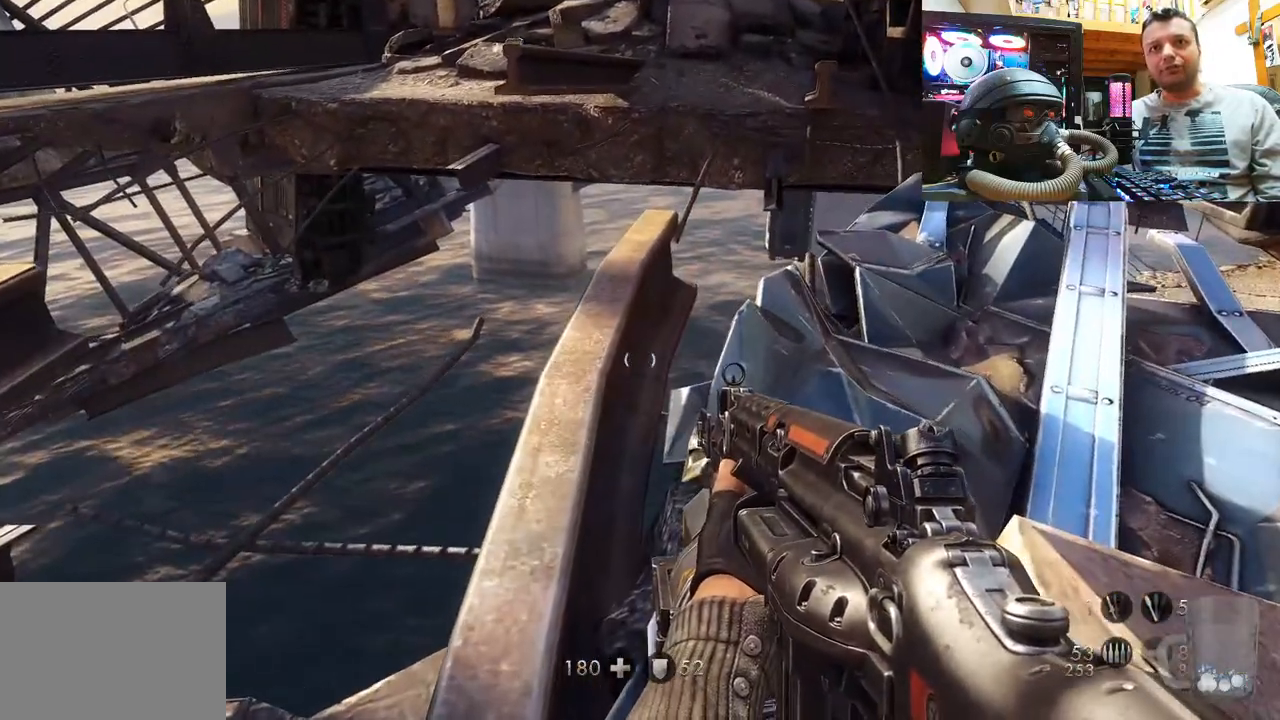
{"buttons": [], "left_stick": "up", "right_stick": "center", "events": [[183, "left_stick", "center"], [200, "right_stick", "center"], [383, "left_stick", "up"]]}
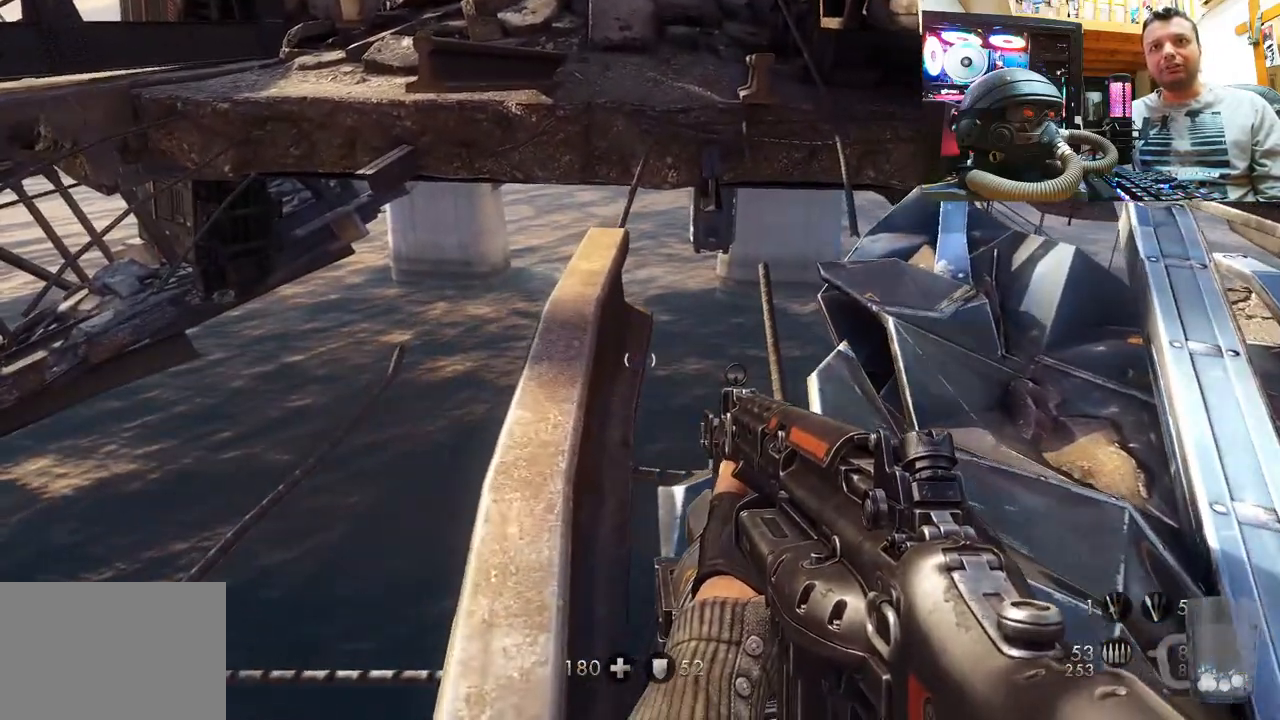
{"buttons": [], "left_stick": "up", "right_stick": "center", "events": [[133, "left_stick", "center"], [267, "left_stick", "up"]]}
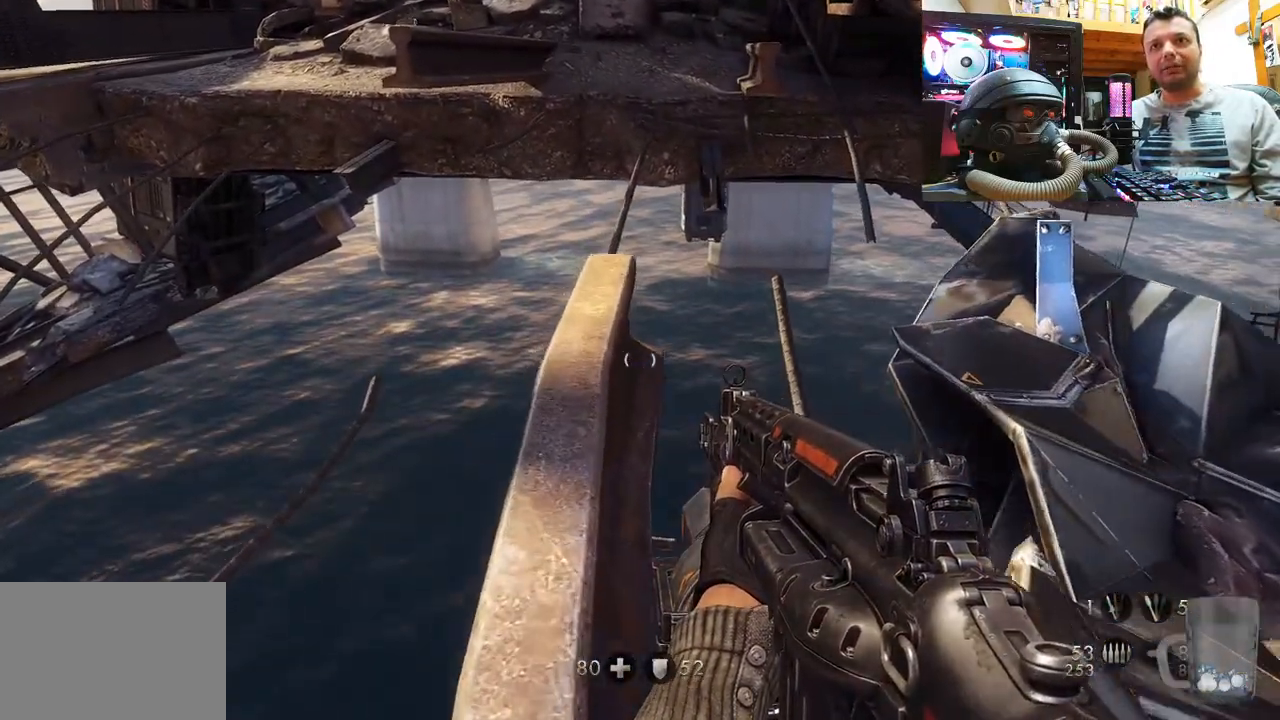
{"buttons": [], "left_stick": "center", "right_stick": "center", "events": [[67, "left_stick", "center"], [250, "left_stick", "up"], [500, "left_stick", "center"]]}
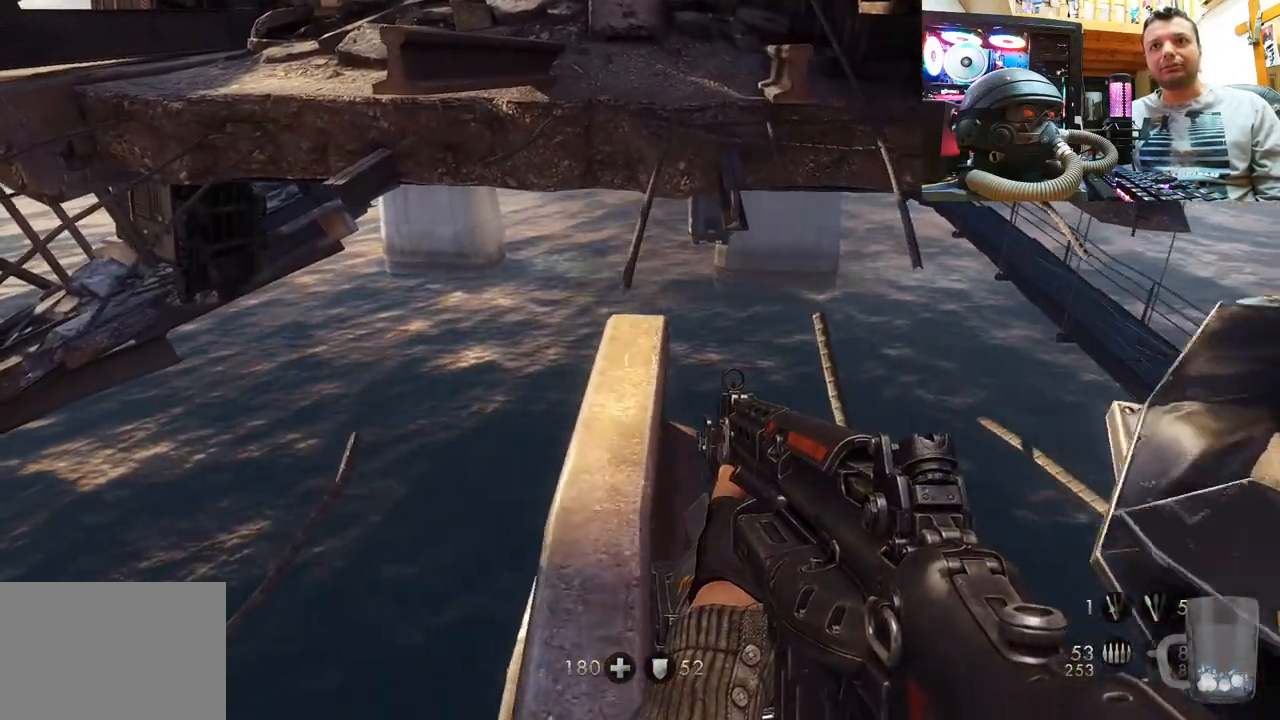
{"buttons": [], "left_stick": "center", "right_stick": "left", "events": [[67, "right_stick", "left"]]}
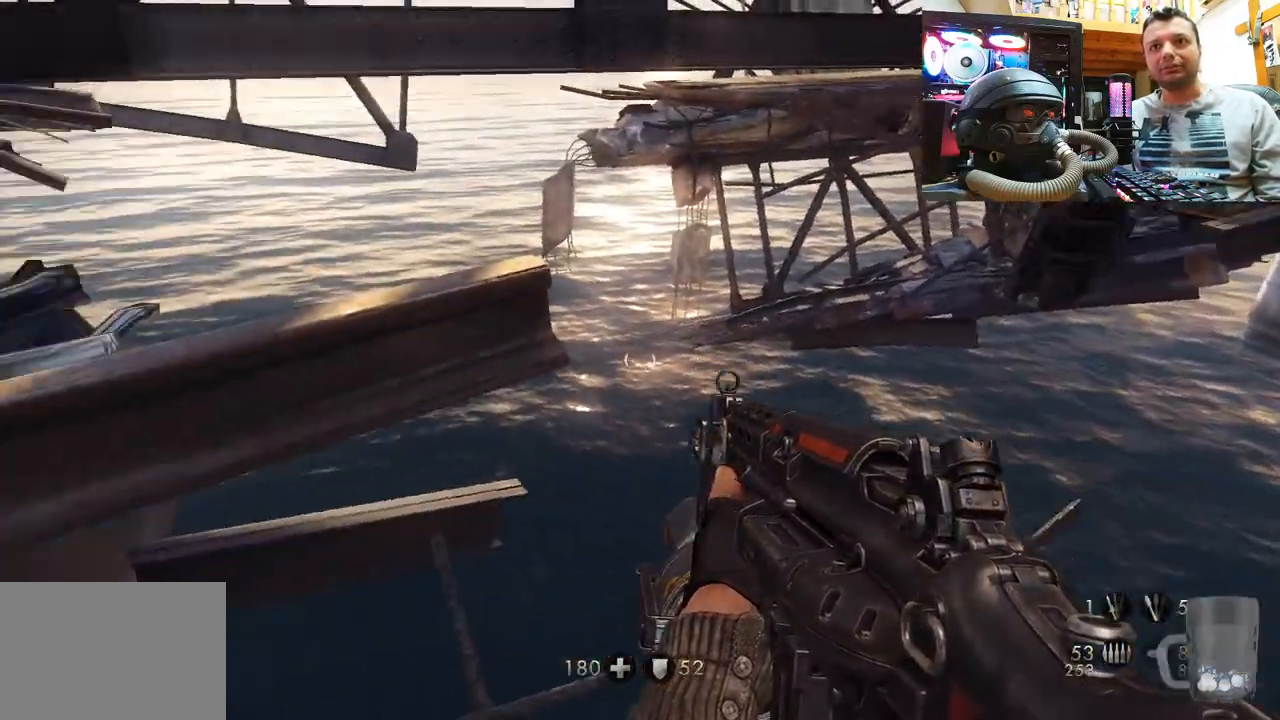
{"buttons": [], "left_stick": "center", "right_stick": "center", "events": [[83, "right_stick", "center"], [267, "right_stick", "down"], [450, "right_stick", "center"]]}
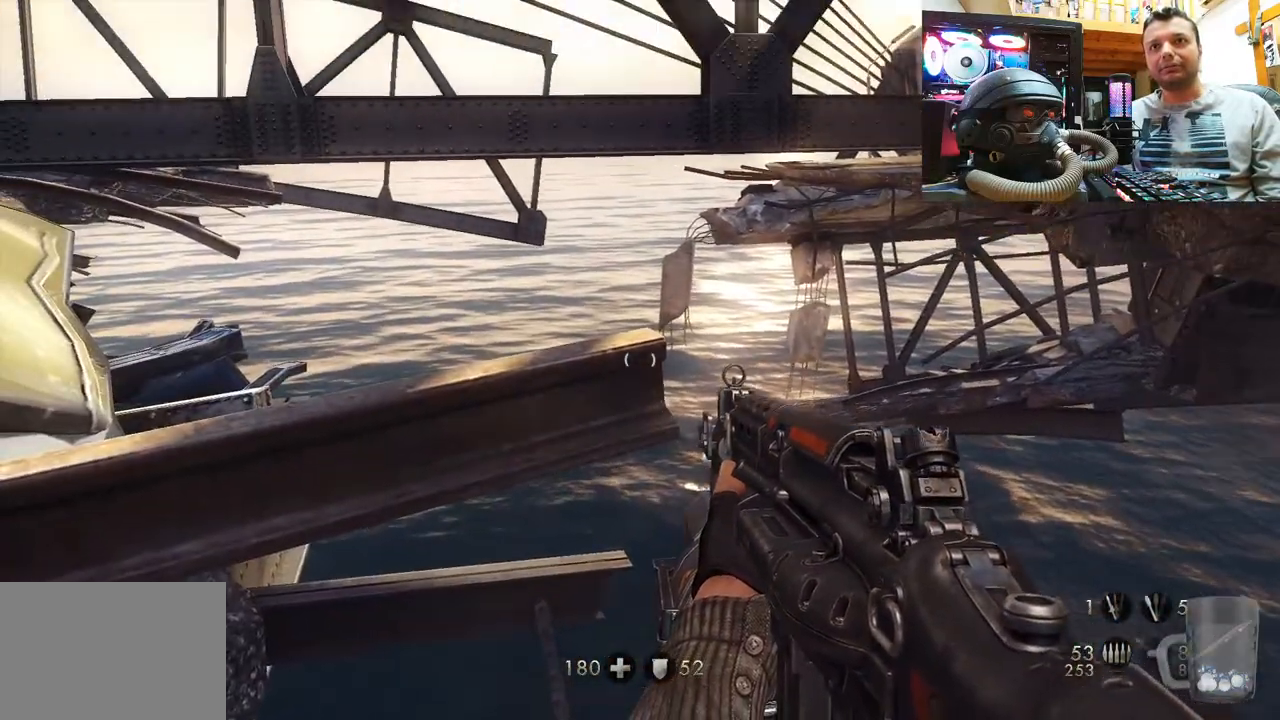
{"buttons": [], "left_stick": "center", "right_stick": "down-left", "events": [[117, "right_stick", "right"], [350, "right_stick", "center"], [450, "right_stick", "down-left"]]}
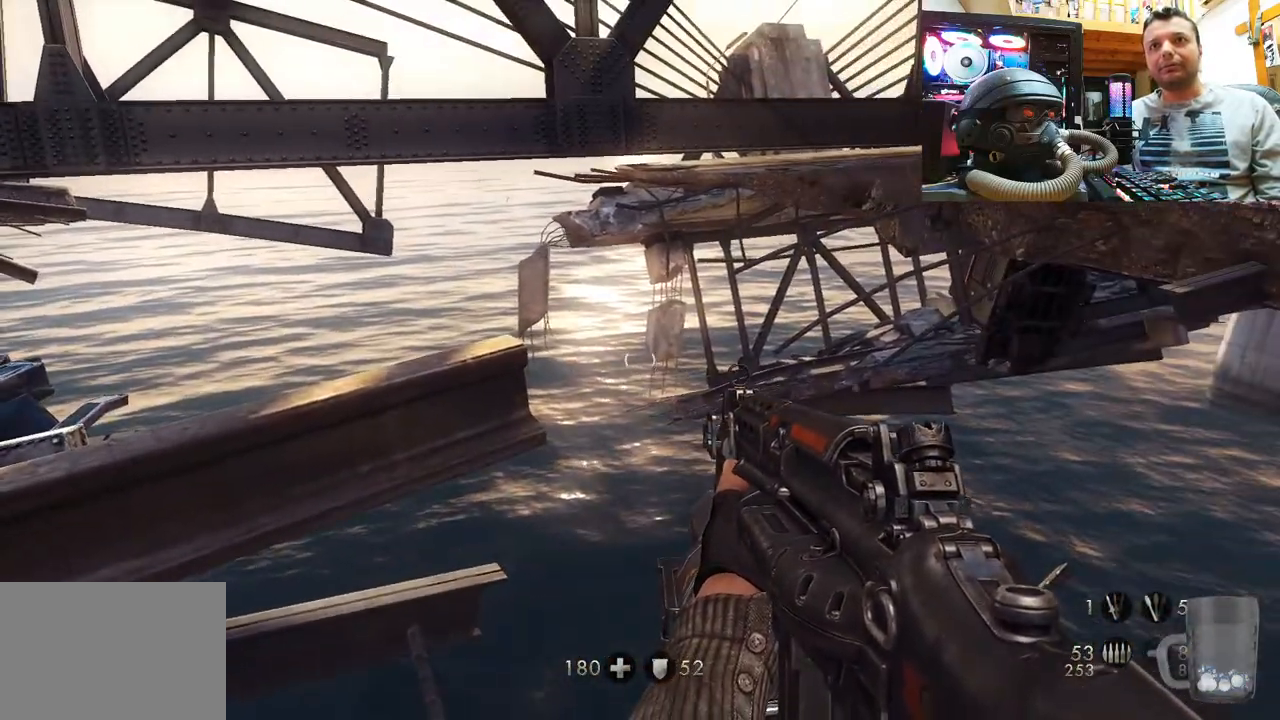
{"buttons": [], "left_stick": "center", "right_stick": "right", "events": [[150, "right_stick", "right"]]}
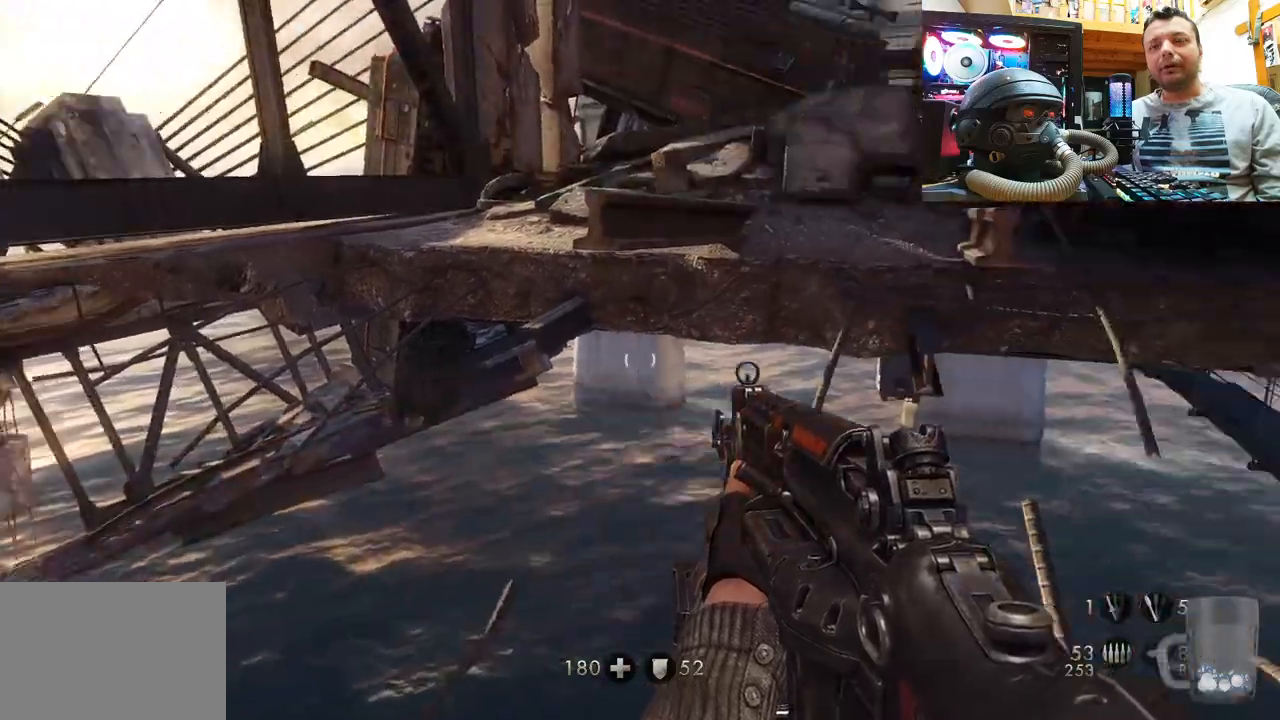
{"buttons": [], "left_stick": "center", "right_stick": "center", "events": [[33, "right_stick", "up-right"], [367, "right_stick", "center"]]}
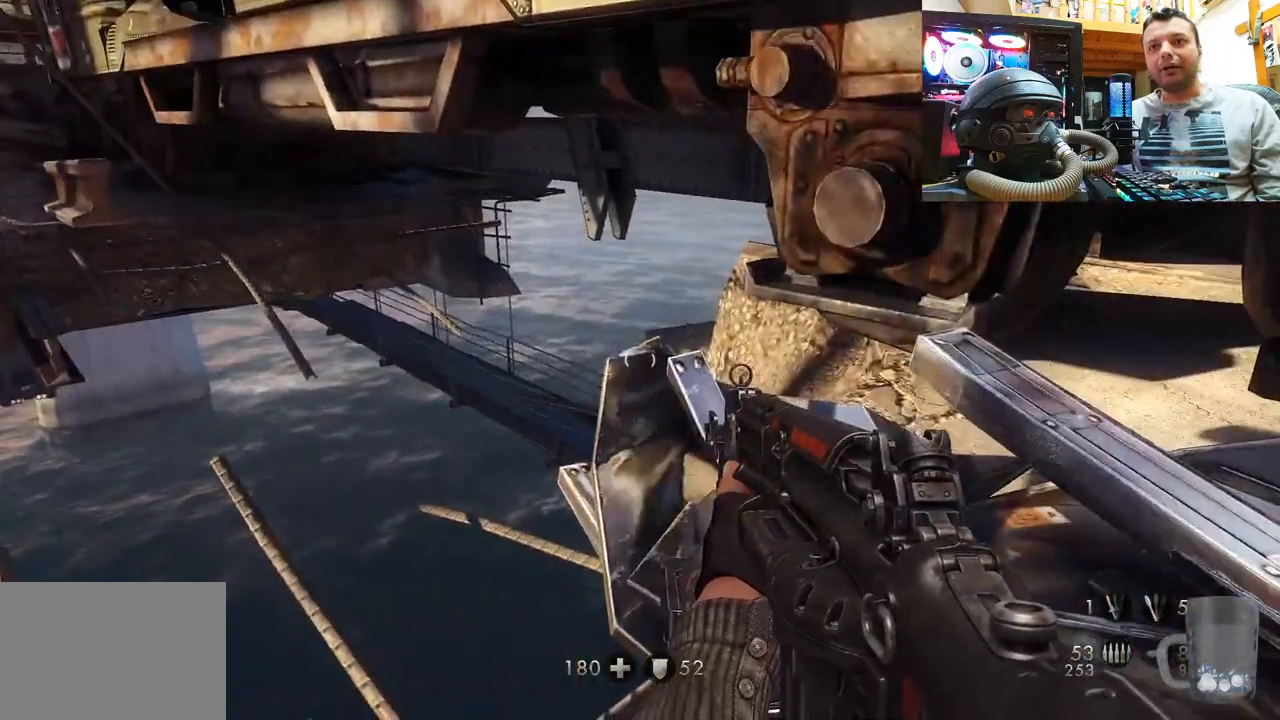
{"buttons": [], "left_stick": "center", "right_stick": "up-left", "events": [[33, "right_stick", "up"], [117, "right_stick", "up-right"], [417, "right_stick", "up-left"]]}
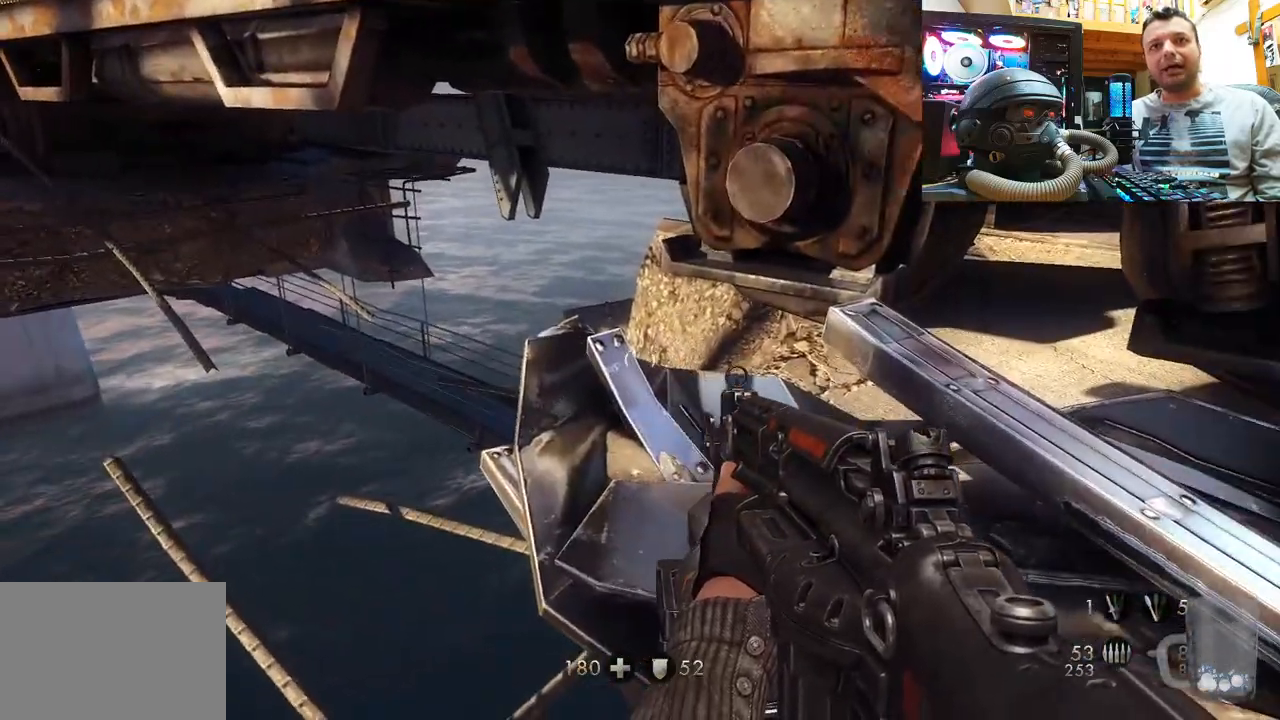
{"buttons": [], "left_stick": "center", "right_stick": "right", "events": [[233, "right_stick", "right"]]}
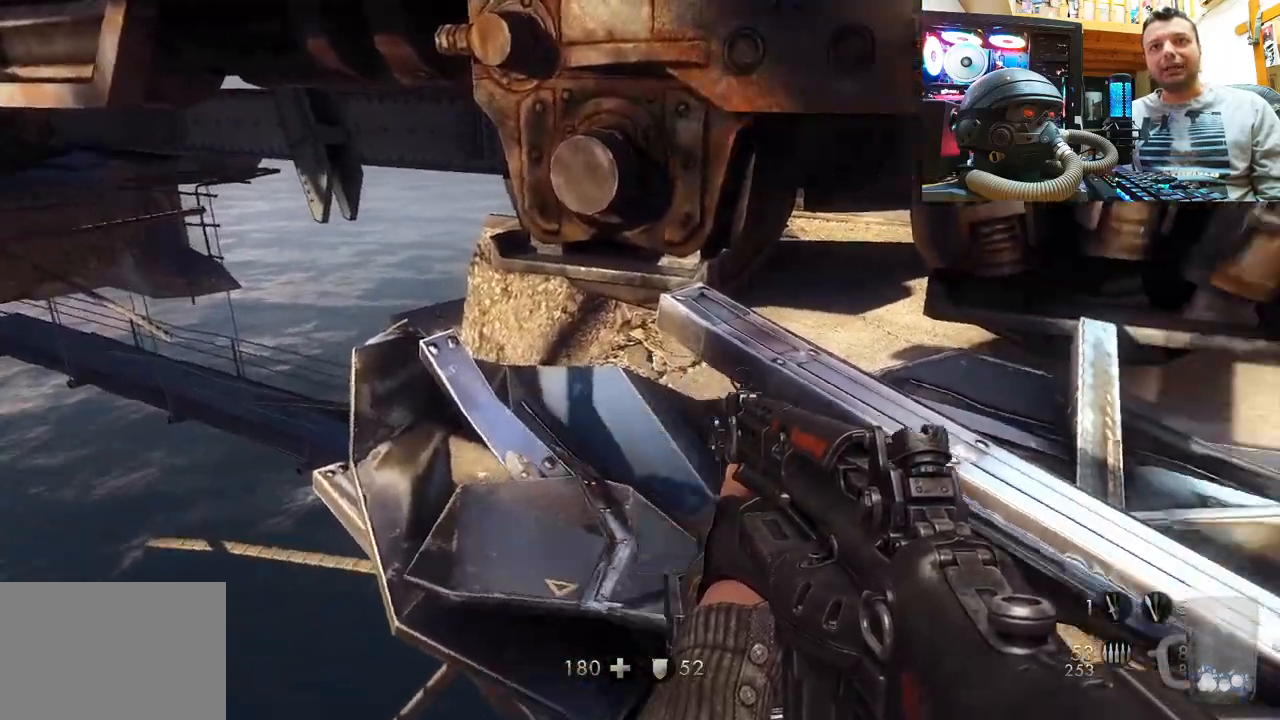
{"buttons": [], "left_stick": "center", "right_stick": "right", "events": [[167, "right_stick", "center"], [300, "right_stick", "right"]]}
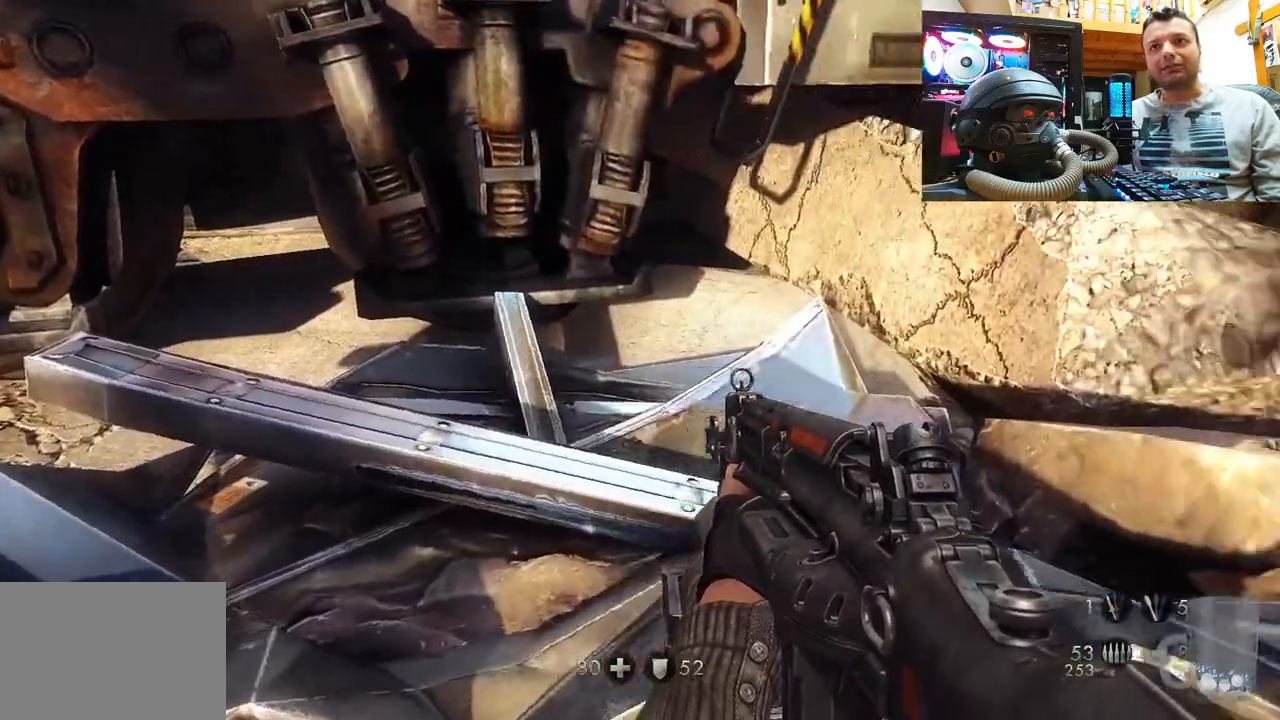
{"buttons": [], "left_stick": "center", "right_stick": "center", "events": [[33, "right_stick", "up-right"], [367, "right_stick", "center"]]}
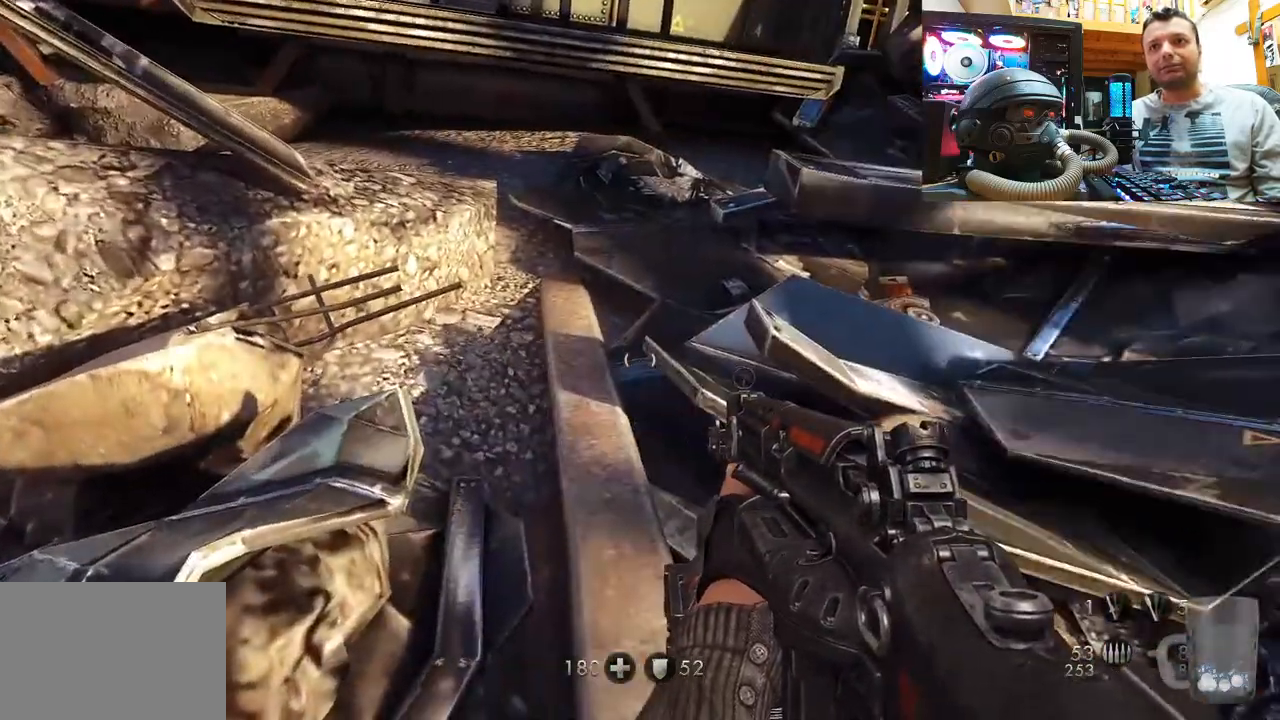
{"buttons": [], "left_stick": "up", "right_stick": "left", "events": [[67, "left_stick", "up"], [200, "right_stick", "left"]]}
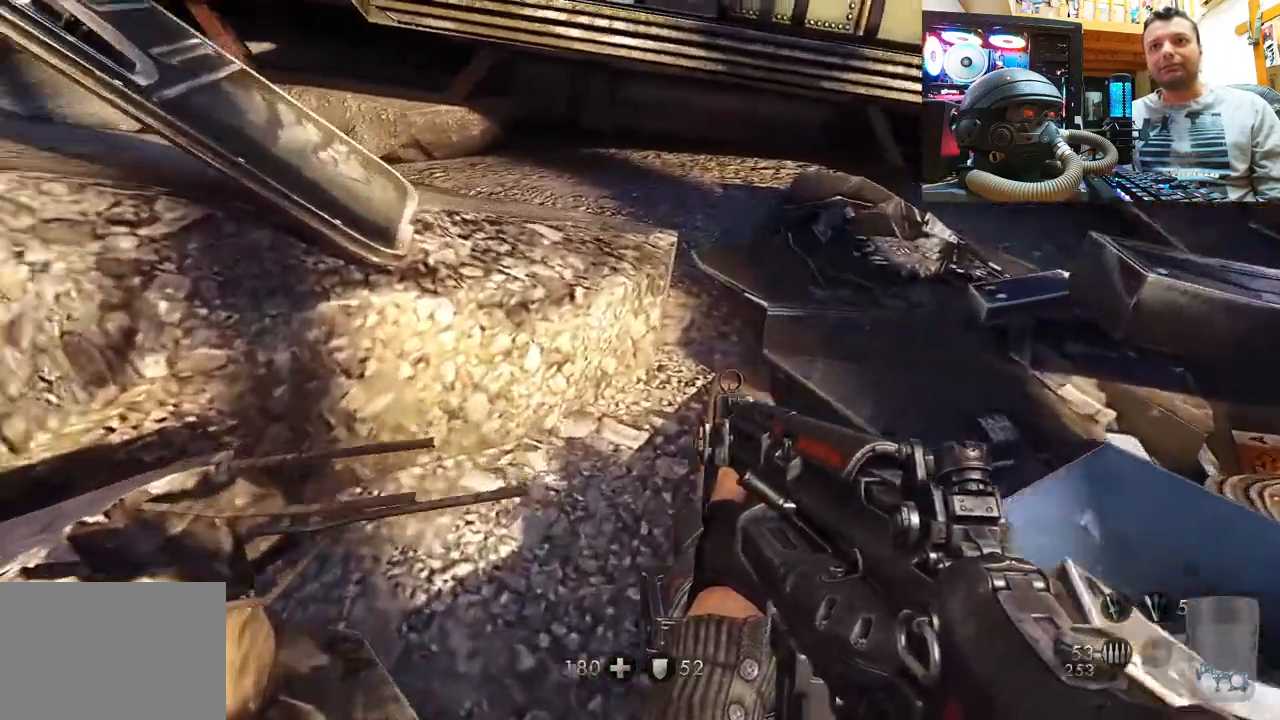
{"buttons": [], "left_stick": "center", "right_stick": "left", "events": [[67, "left_stick", "up-right"], [383, "left_stick", "center"]]}
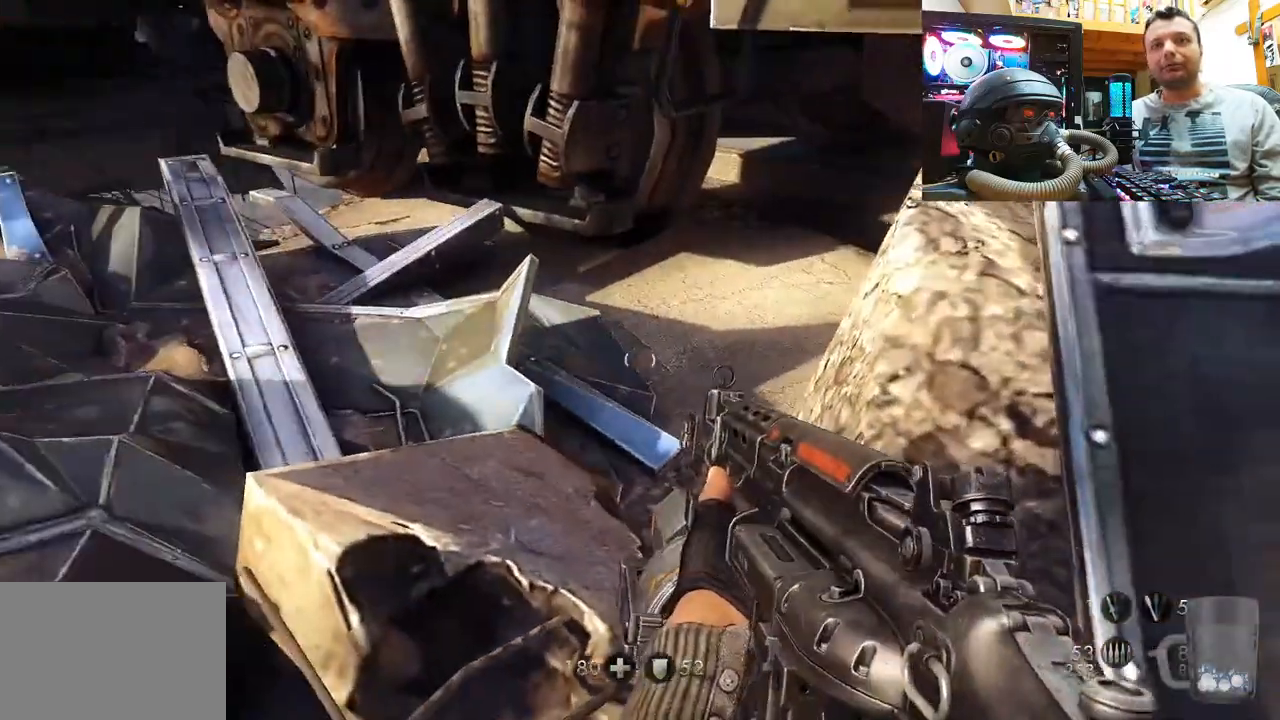
{"buttons": [], "left_stick": "up", "right_stick": "center", "events": [[33, "right_stick", "center"], [267, "left_stick", "up"], [317, "CROSS", "down"], [483, "CROSS", "up"]]}
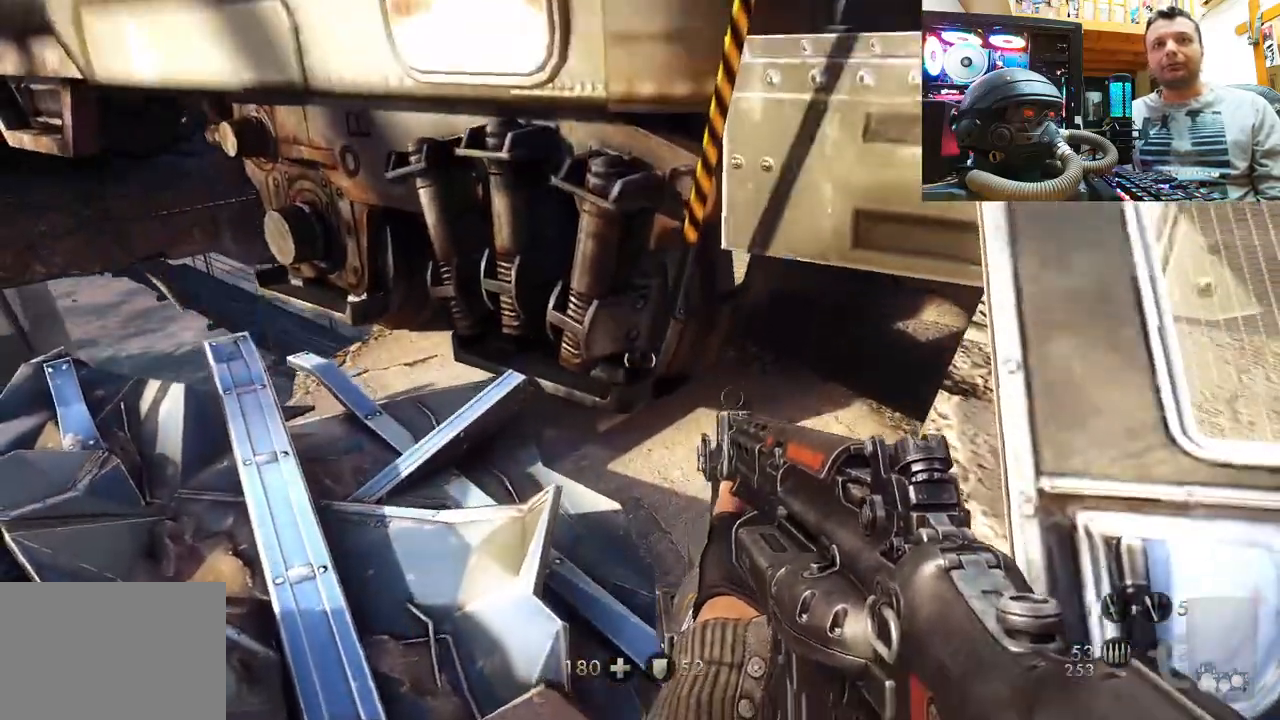
{"buttons": [], "left_stick": "center", "right_stick": "up-right", "events": [[250, "right_stick", "left"], [367, "left_stick", "center"], [500, "right_stick", "up-right"]]}
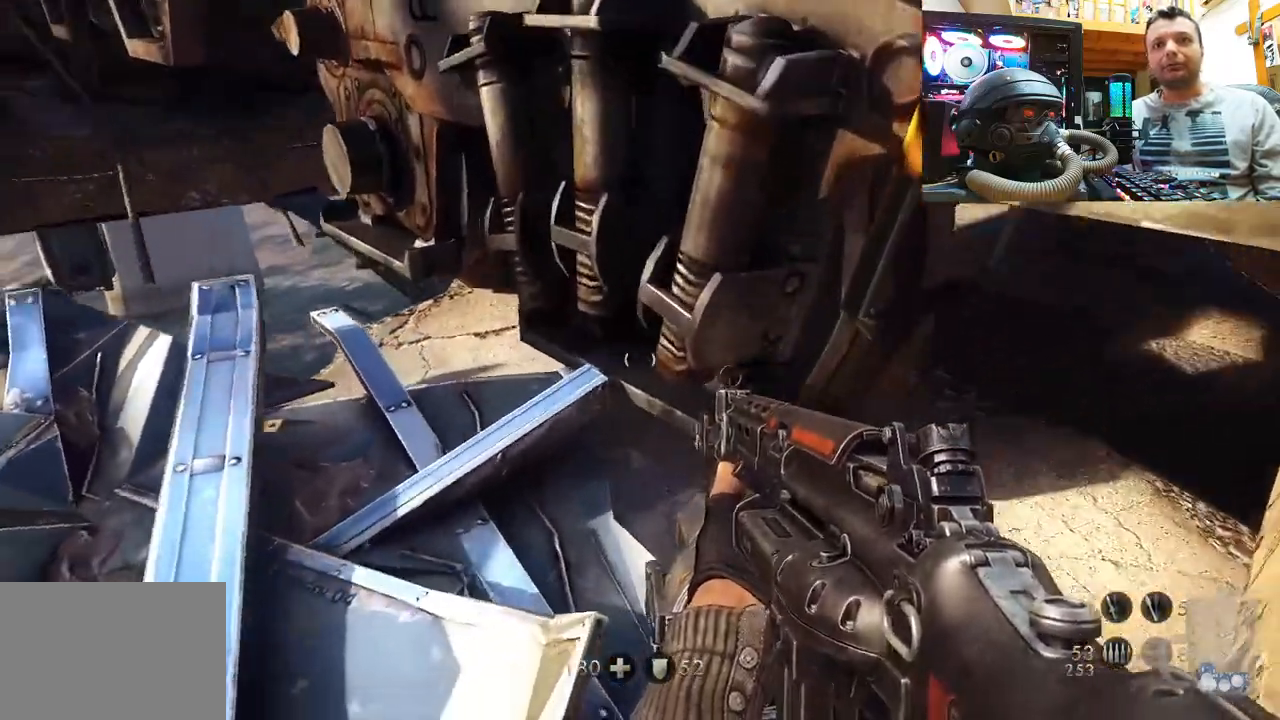
{"buttons": ["CIRCLE"], "left_stick": "up", "right_stick": "center", "events": [[333, "right_stick", "center"], [400, "CIRCLE", "down"], [450, "left_stick", "up"]]}
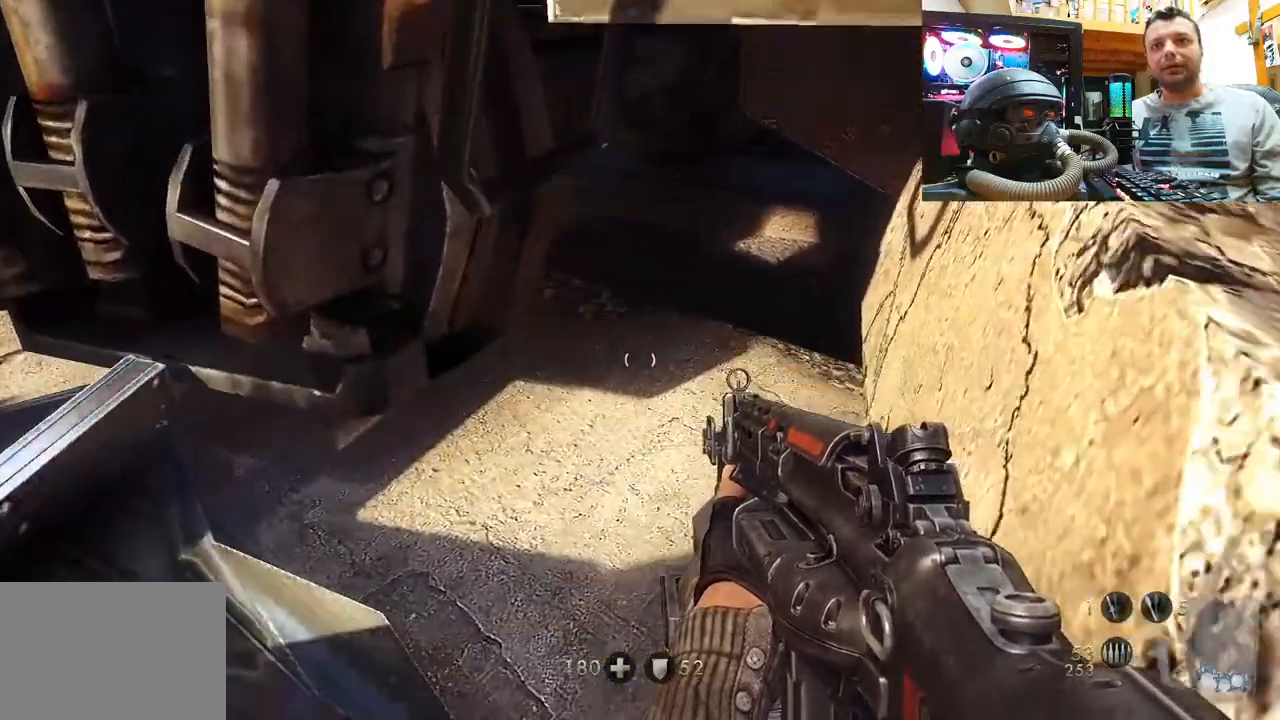
{"buttons": [], "left_stick": "up", "right_stick": "down-right", "events": [[33, "CIRCLE", "up"], [200, "right_stick", "down-right"]]}
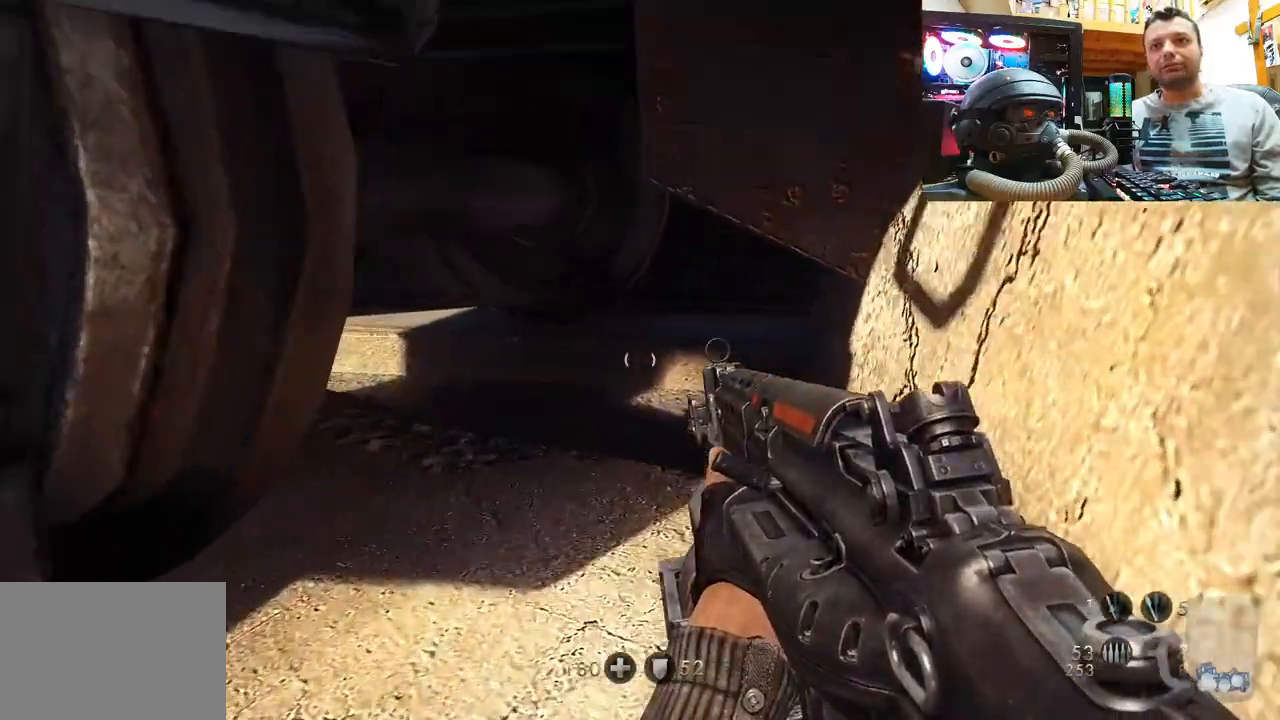
{"buttons": [], "left_stick": "right", "right_stick": "left", "events": [[67, "right_stick", "left"], [250, "left_stick", "up-right"], [383, "right_stick", "up-left"], [483, "left_stick", "right"], [483, "right_stick", "left"]]}
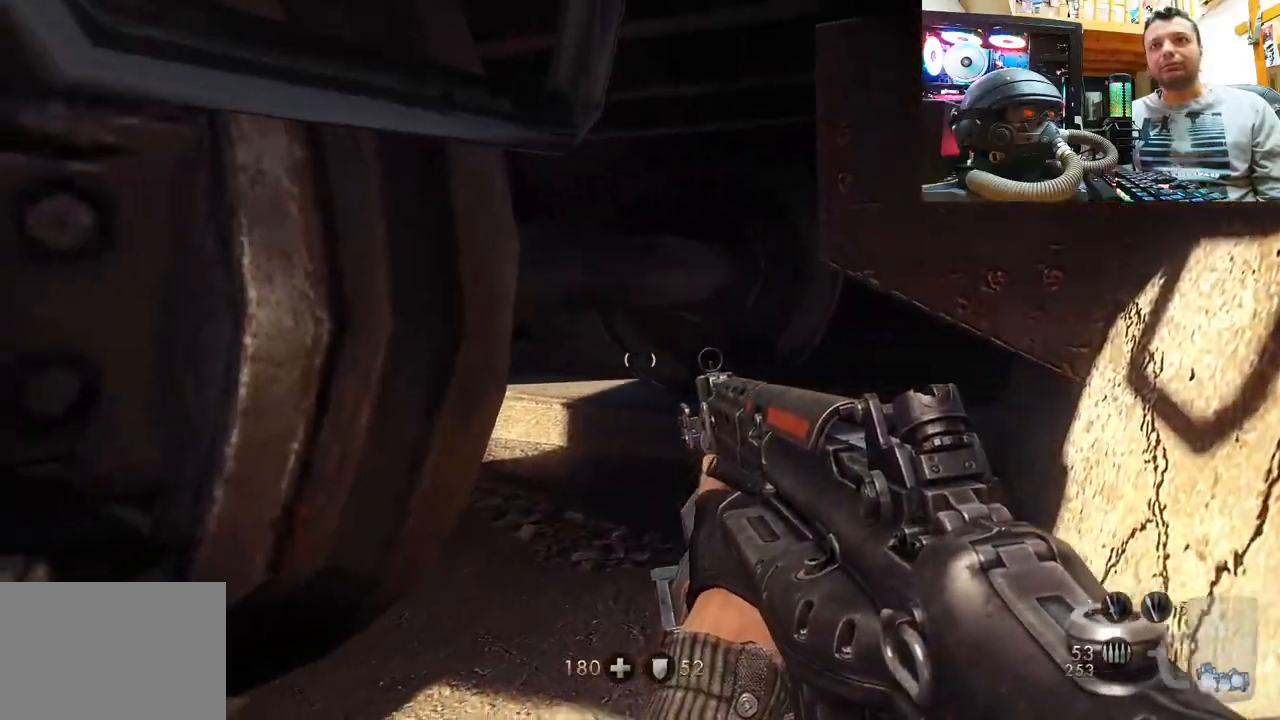
{"buttons": [], "left_stick": "up-left", "right_stick": "center", "events": [[17, "left_stick", "down-right"], [117, "left_stick", "down-left"], [367, "left_stick", "up-left"], [367, "right_stick", "center"]]}
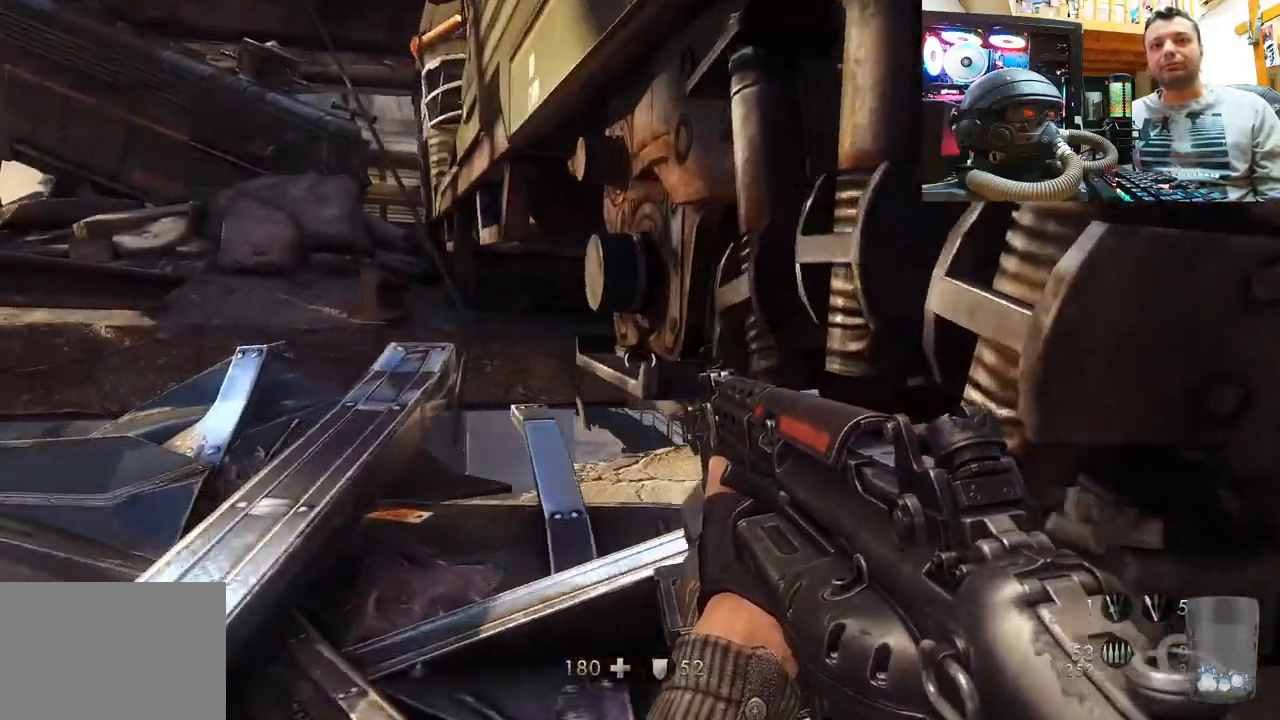
{"buttons": [], "left_stick": "up-left", "right_stick": "up", "events": [[17, "CIRCLE", "down"], [50, "left_stick", "center"], [183, "CIRCLE", "up"], [367, "left_stick", "up-left"], [417, "right_stick", "up"]]}
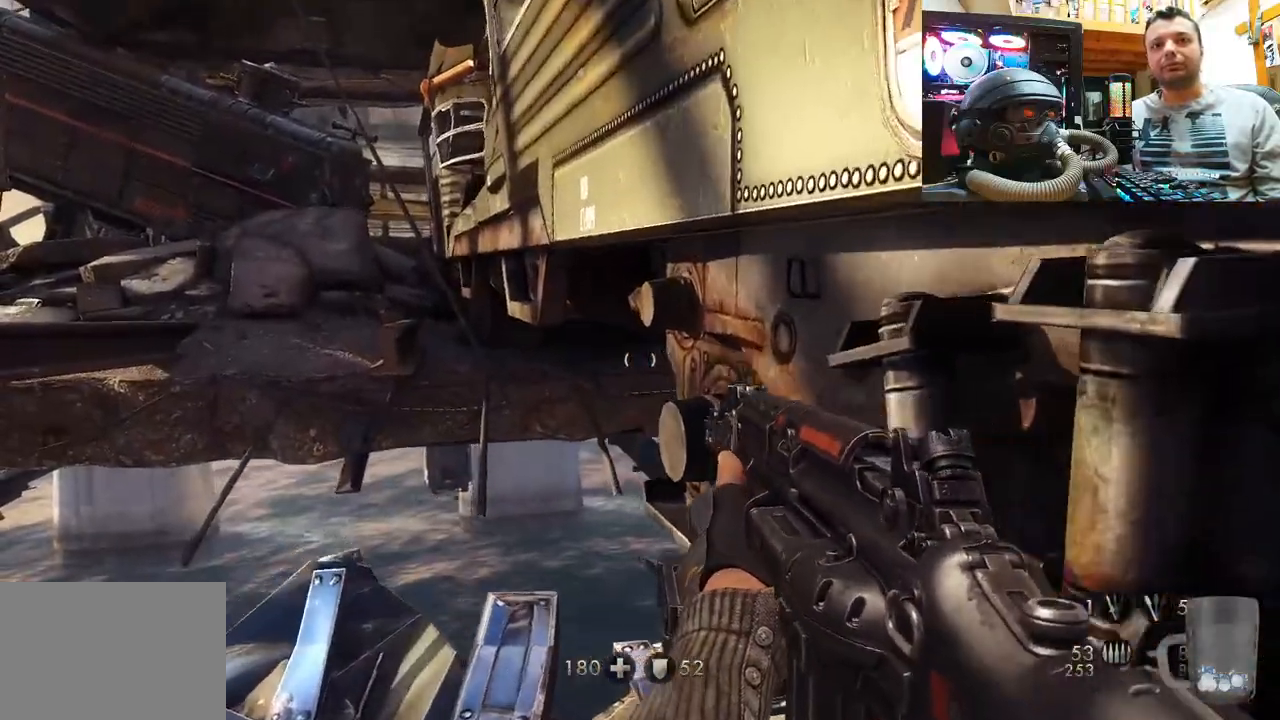
{"buttons": [], "left_stick": "up", "right_stick": "up", "events": [[83, "left_stick", "up"], [217, "left_stick", "center"], [383, "left_stick", "up"]]}
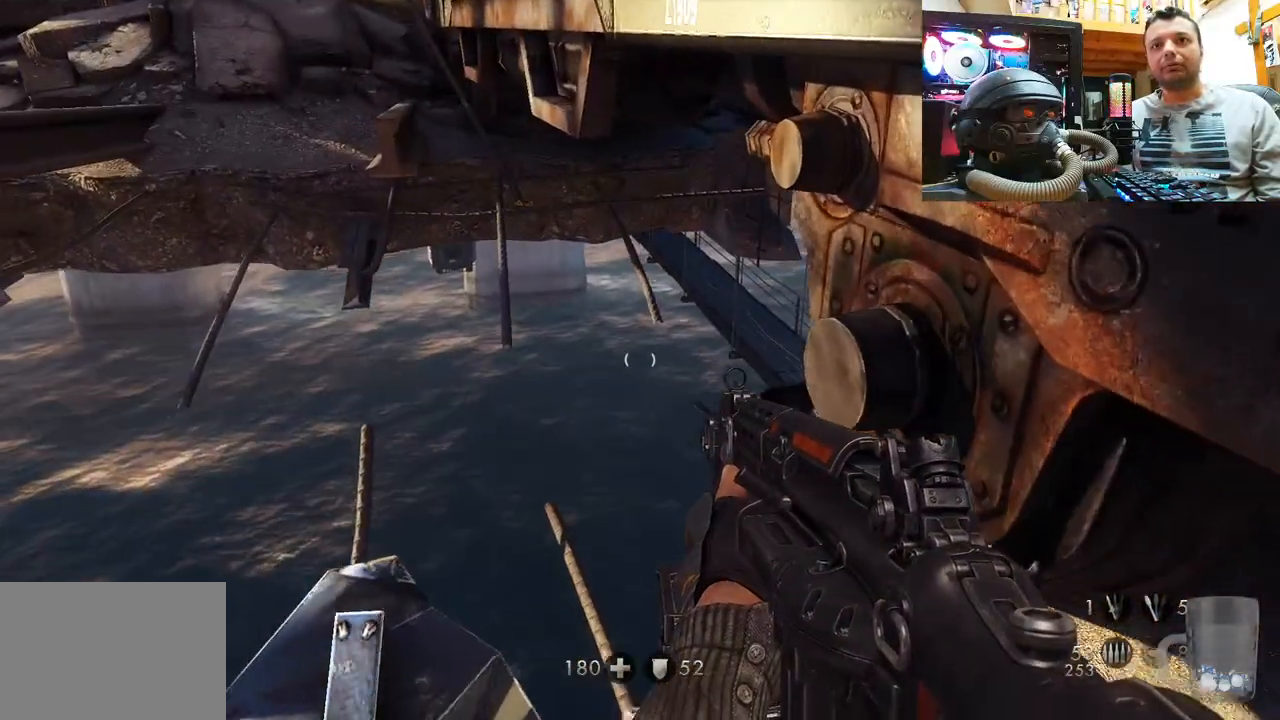
{"buttons": [], "left_stick": "down", "right_stick": "center", "events": [[50, "left_stick", "center"], [367, "left_stick", "down-left"], [417, "left_stick", "down"], [417, "right_stick", "center"]]}
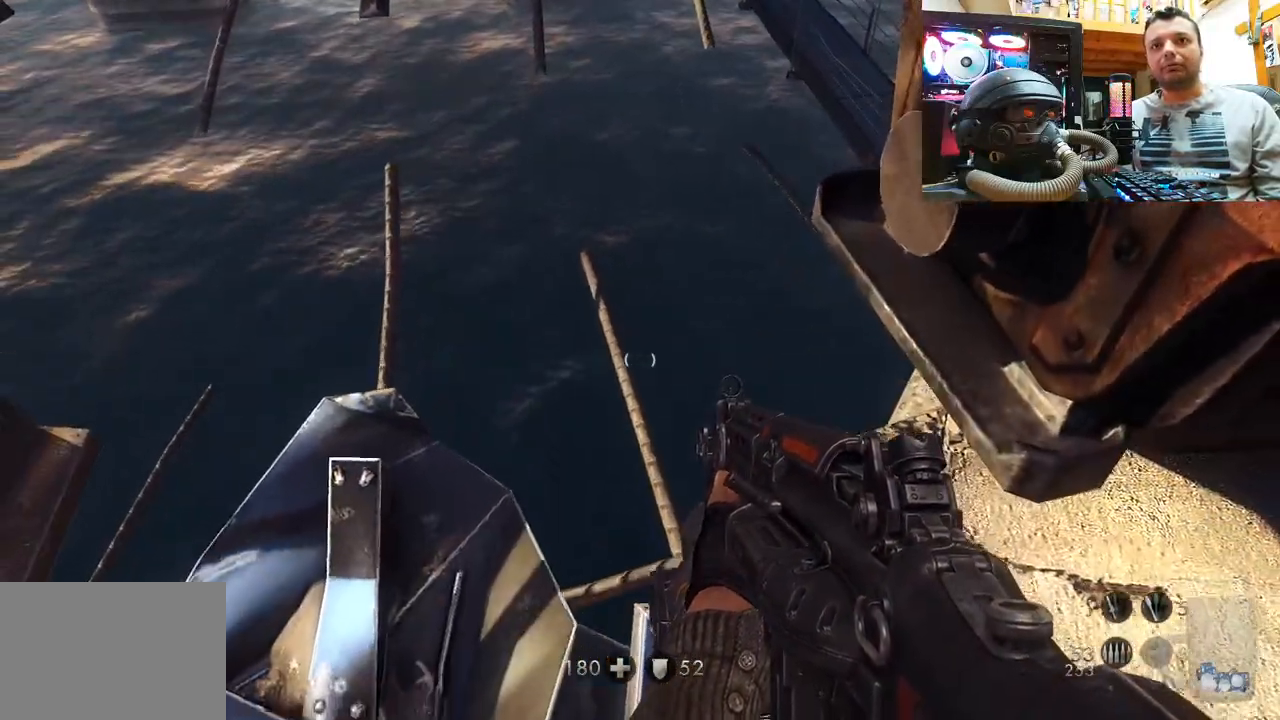
{"buttons": [], "left_stick": "center", "right_stick": "left", "events": [[17, "right_stick", "down-left"], [100, "left_stick", "center"], [333, "right_stick", "left"]]}
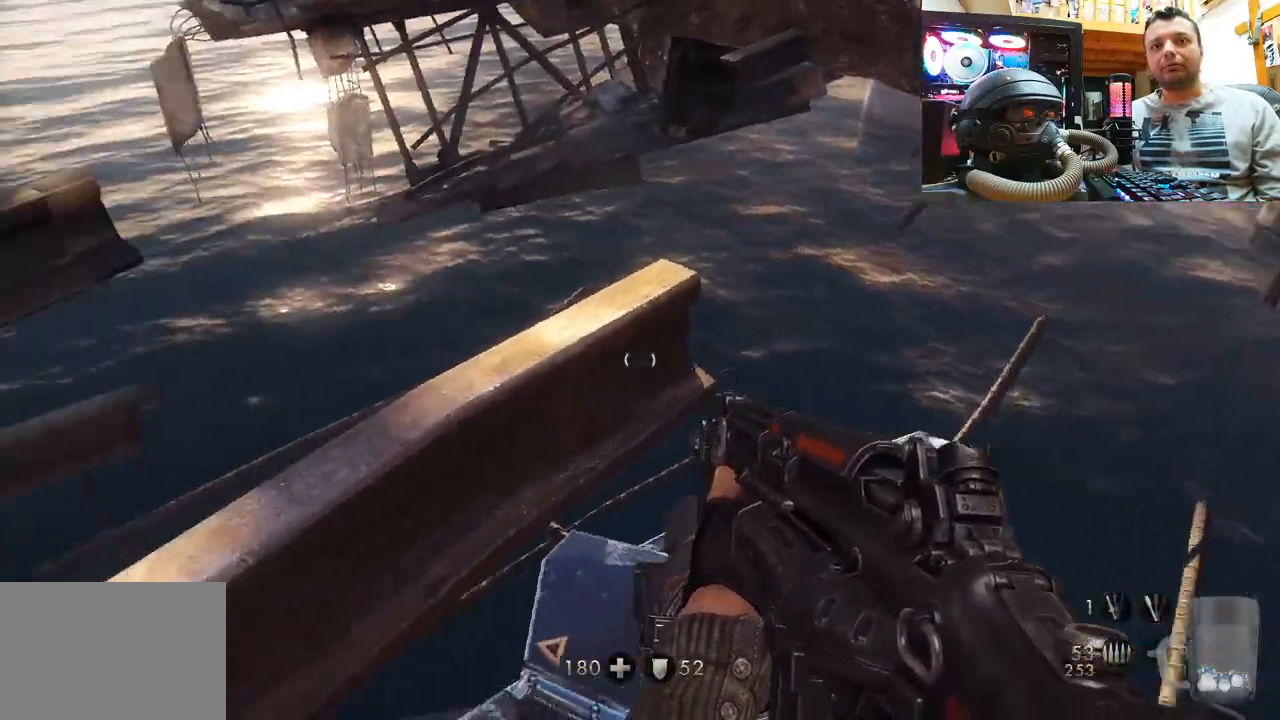
{"buttons": [], "left_stick": "center", "right_stick": "left", "events": [[83, "right_stick", "center"], [150, "right_stick", "left"]]}
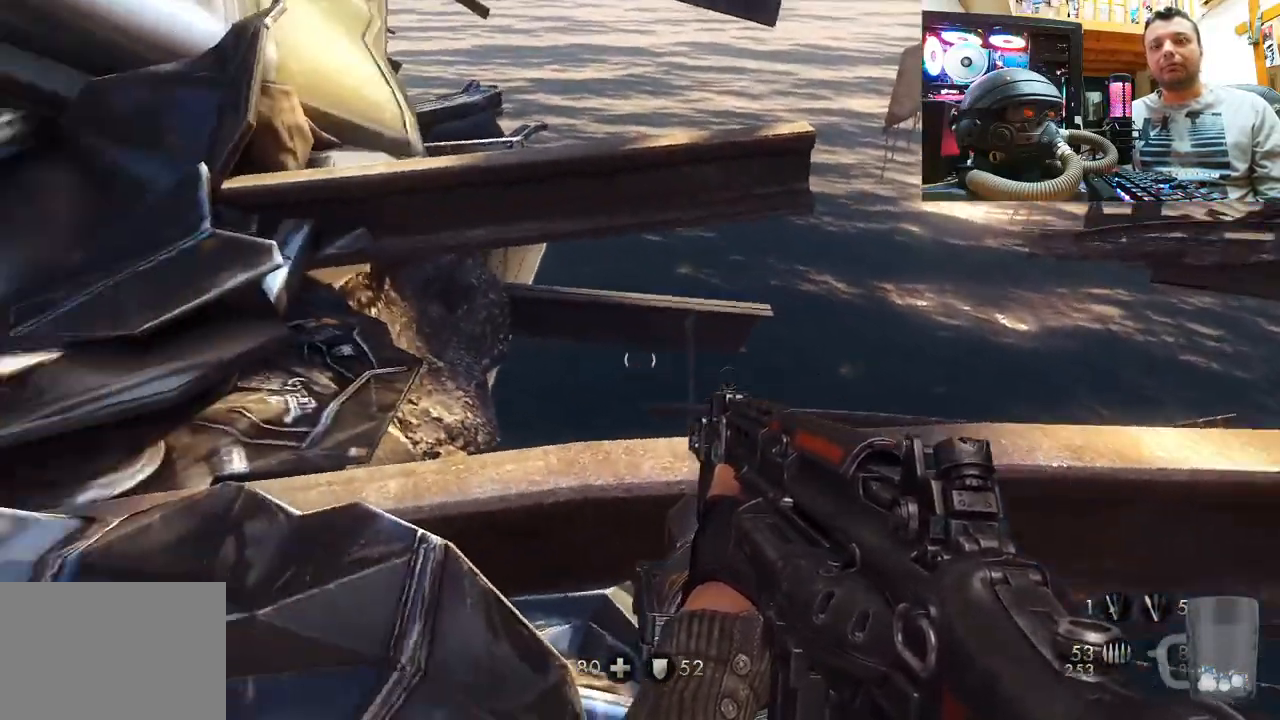
{"buttons": [], "left_stick": "up", "right_stick": "down-left", "events": [[267, "right_stick", "center"], [383, "right_stick", "down-left"], [400, "left_stick", "up"]]}